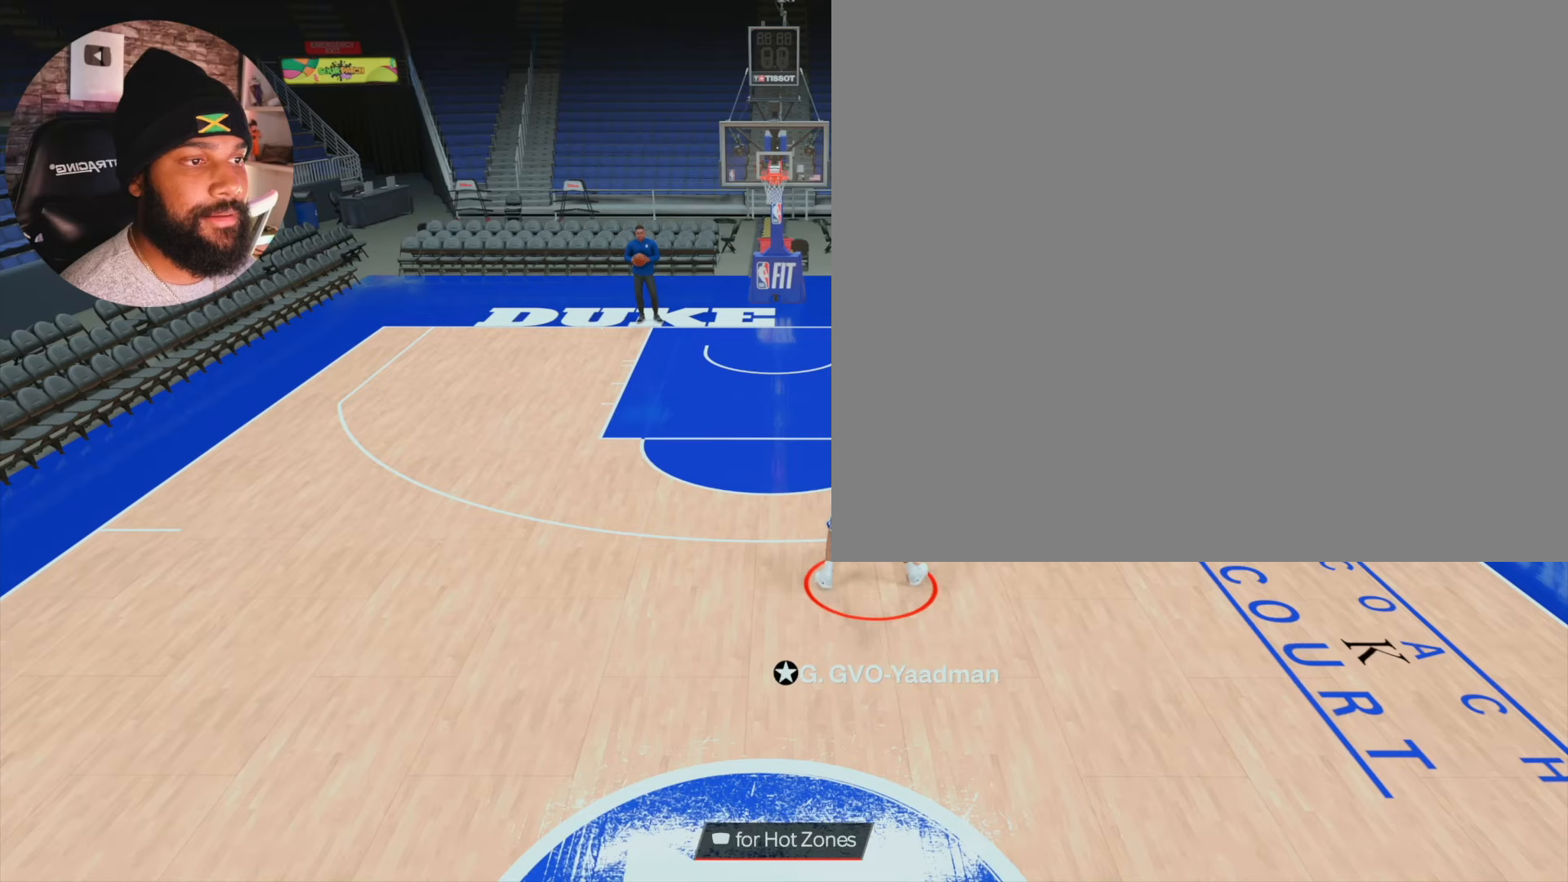
Gameplay with a controller (PlayStation layout); each line is a JSON object with the inputs held at the frame after it. "events" lists button and stick changes between this image and that frame as [ms after this image, input, new state], when the widget could be followed in between. Not read: L3 R3.
{"buttons": ["R2"], "left_stick": "center", "right_stick": "center", "events": [[250, "right_stick", "up-left"], [300, "right_stick", "center"]]}
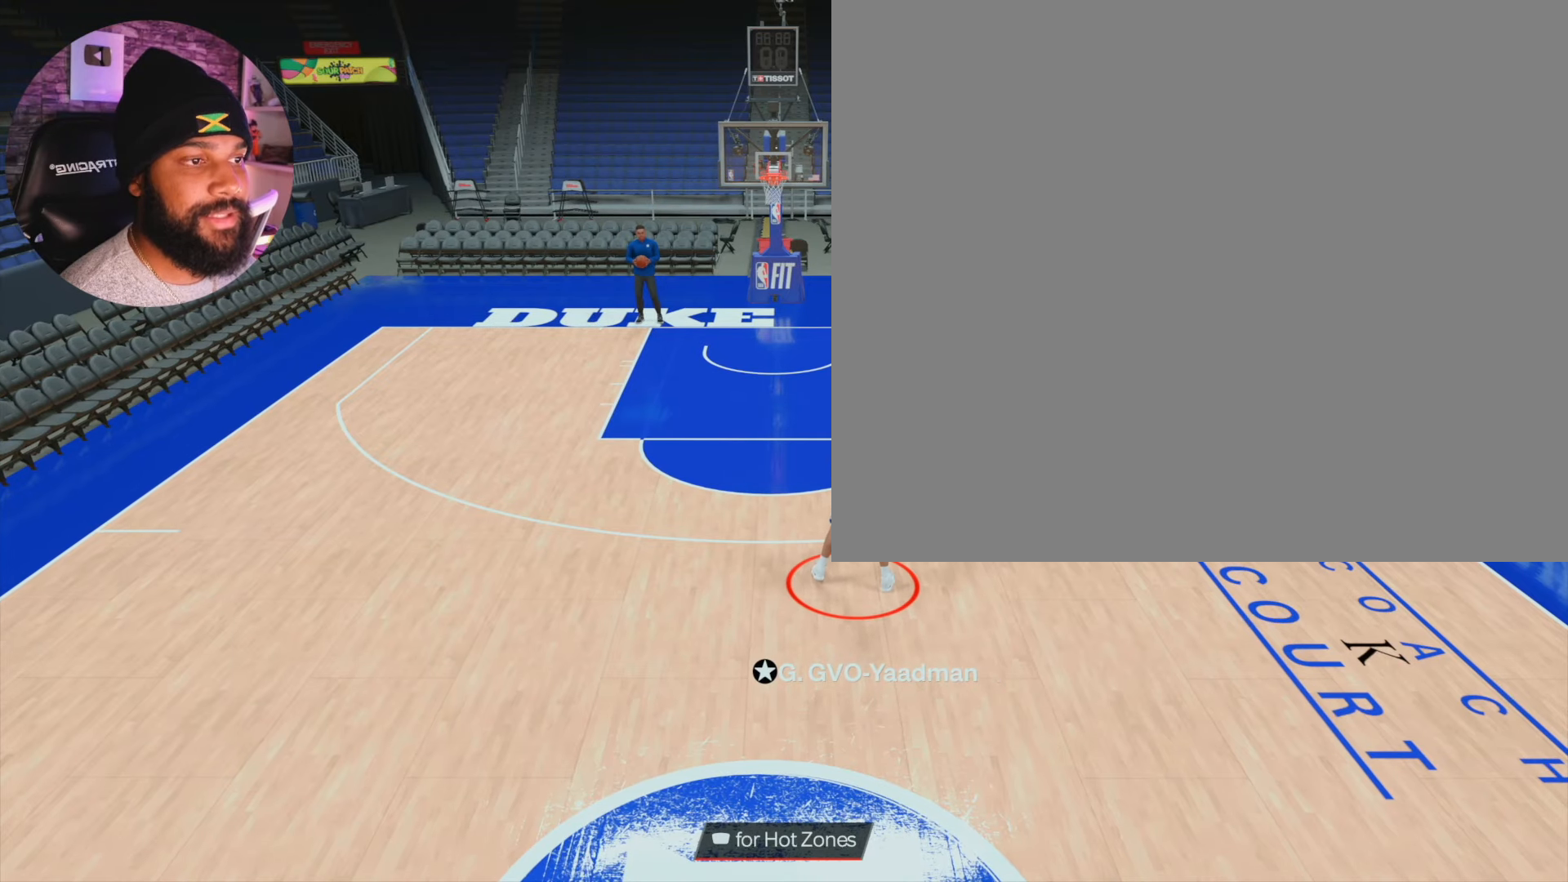
{"buttons": ["R2"], "left_stick": "center", "right_stick": "center", "events": []}
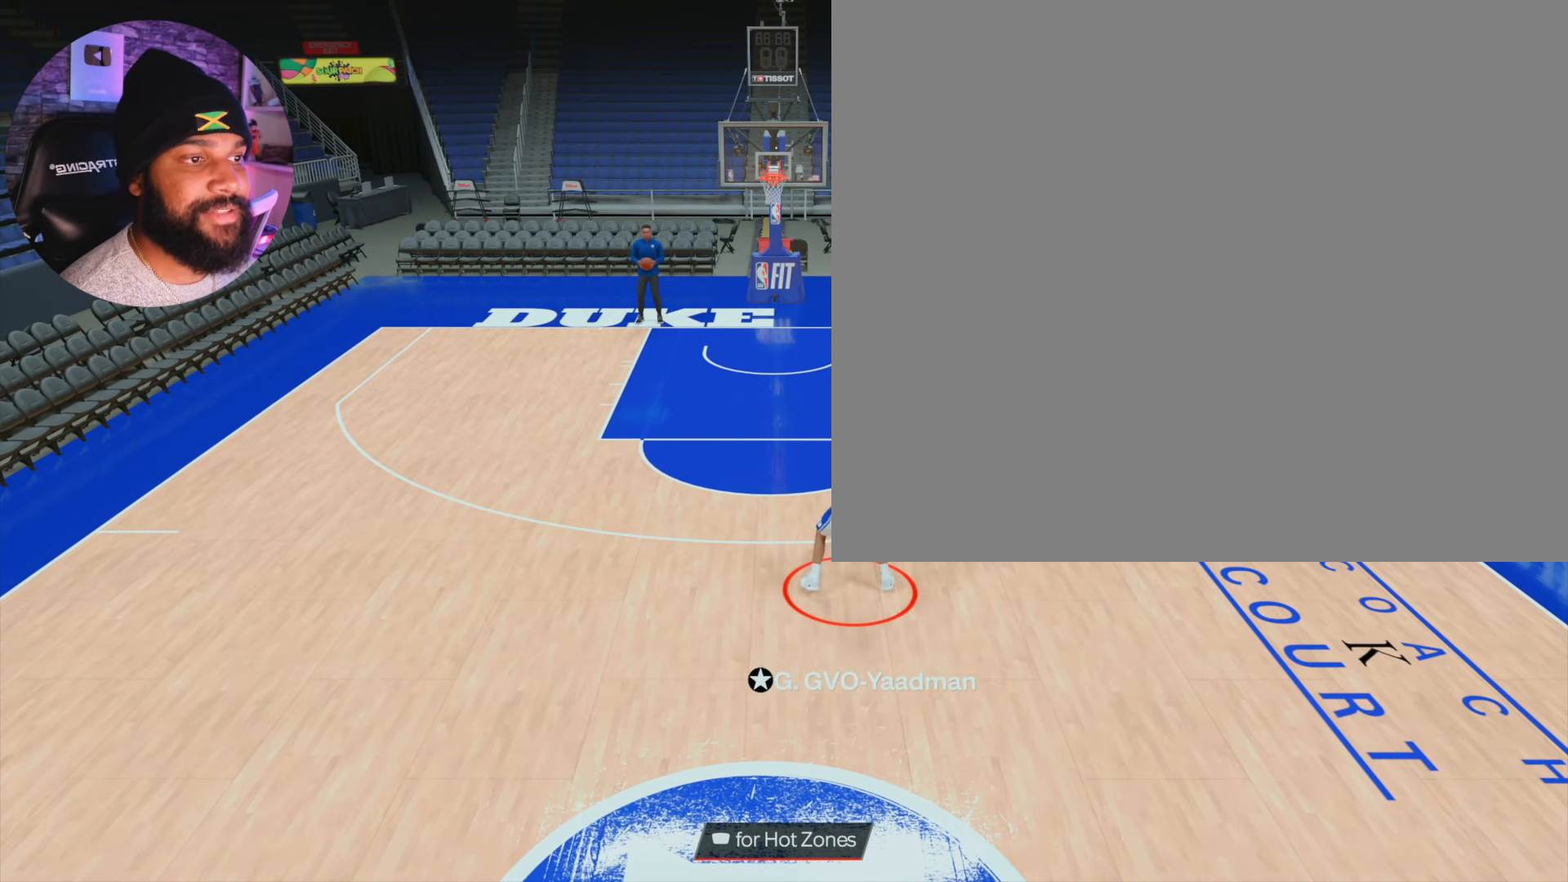
{"buttons": ["R2"], "left_stick": "center", "right_stick": "center", "events": []}
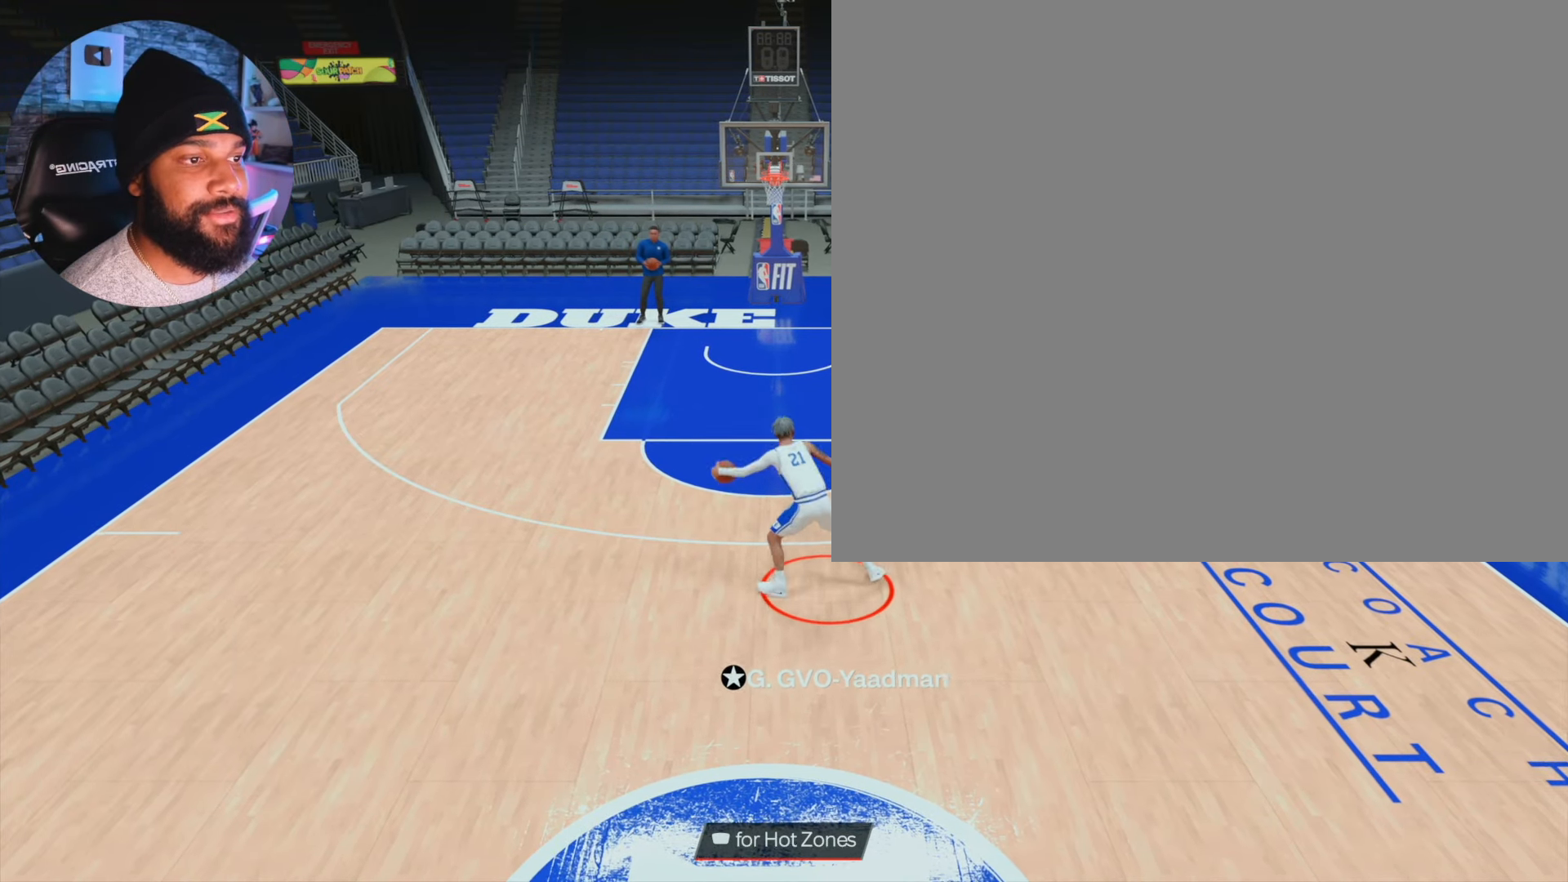
{"buttons": [], "left_stick": "down", "right_stick": "center", "events": [[133, "R2", "up"], [283, "left_stick", "down"]]}
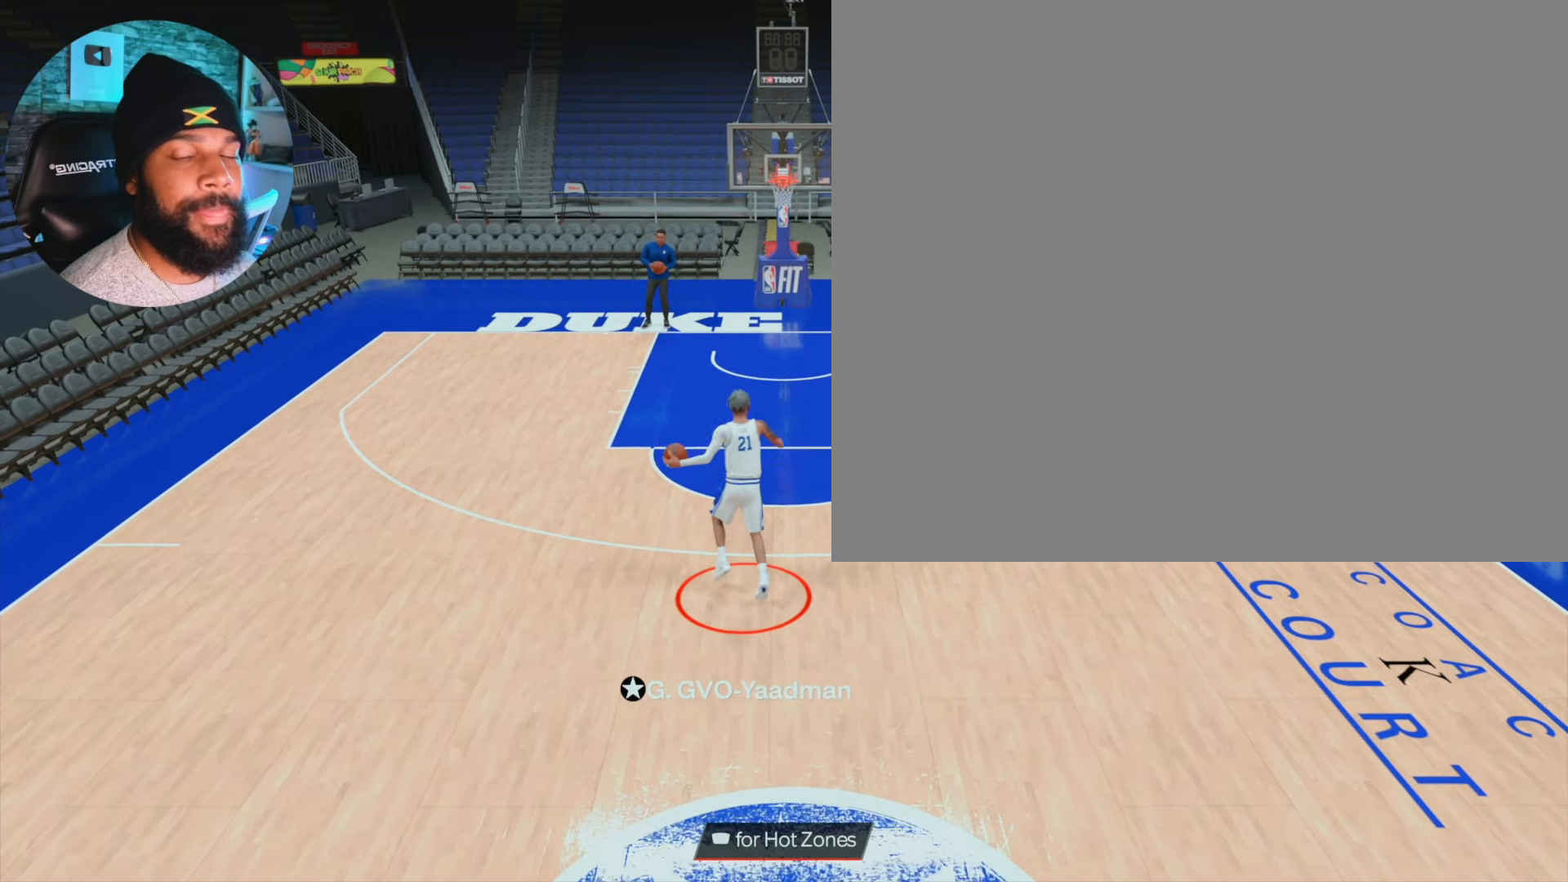
{"buttons": [], "left_stick": "down", "right_stick": "center", "events": []}
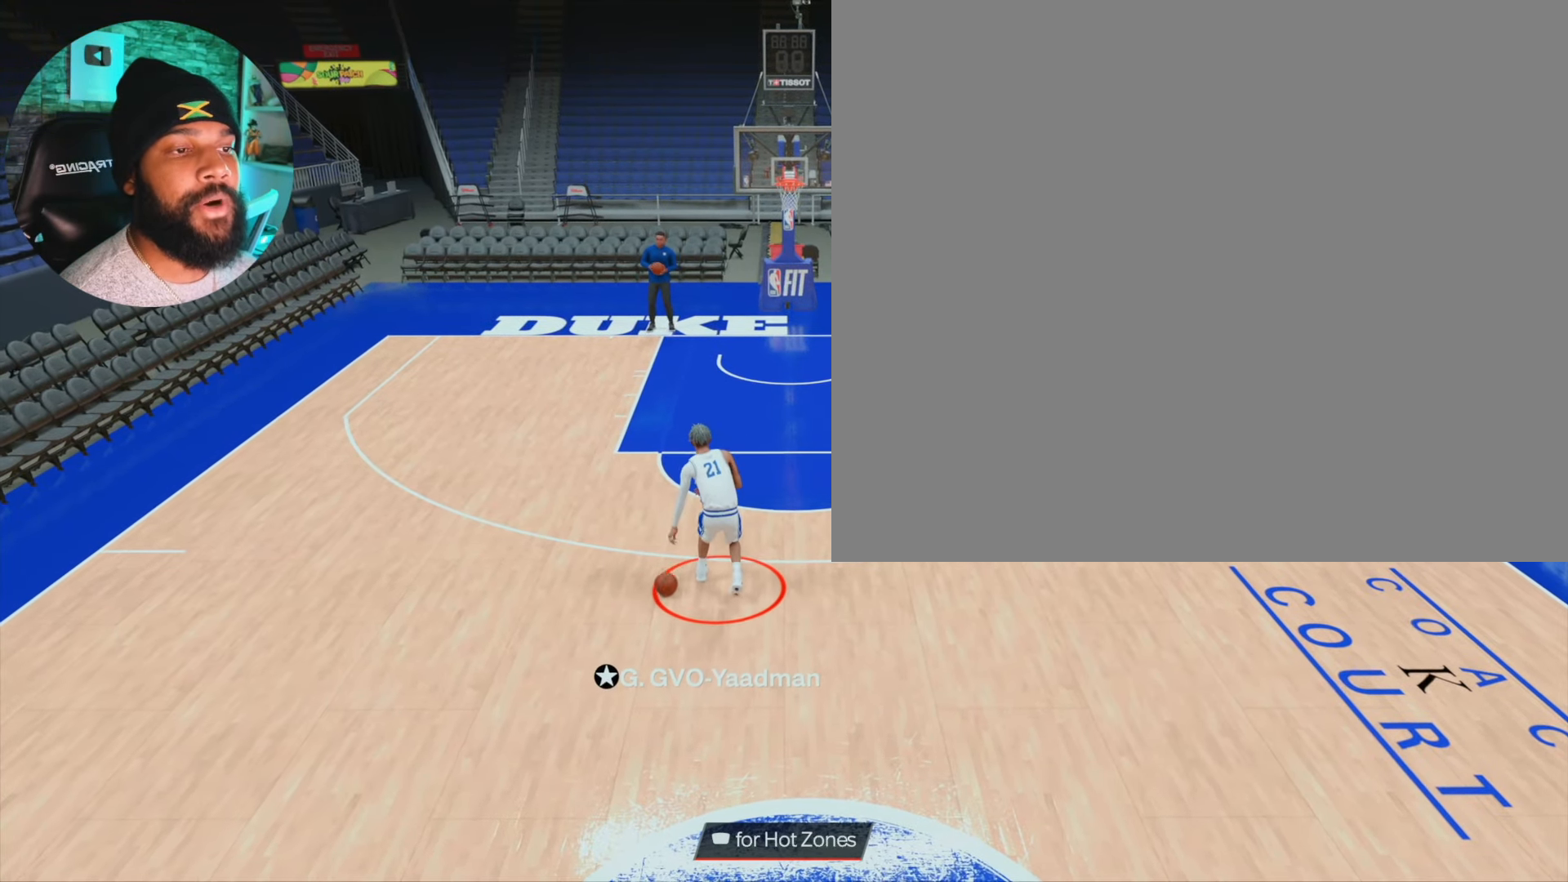
{"buttons": [], "left_stick": "down", "right_stick": "center", "events": []}
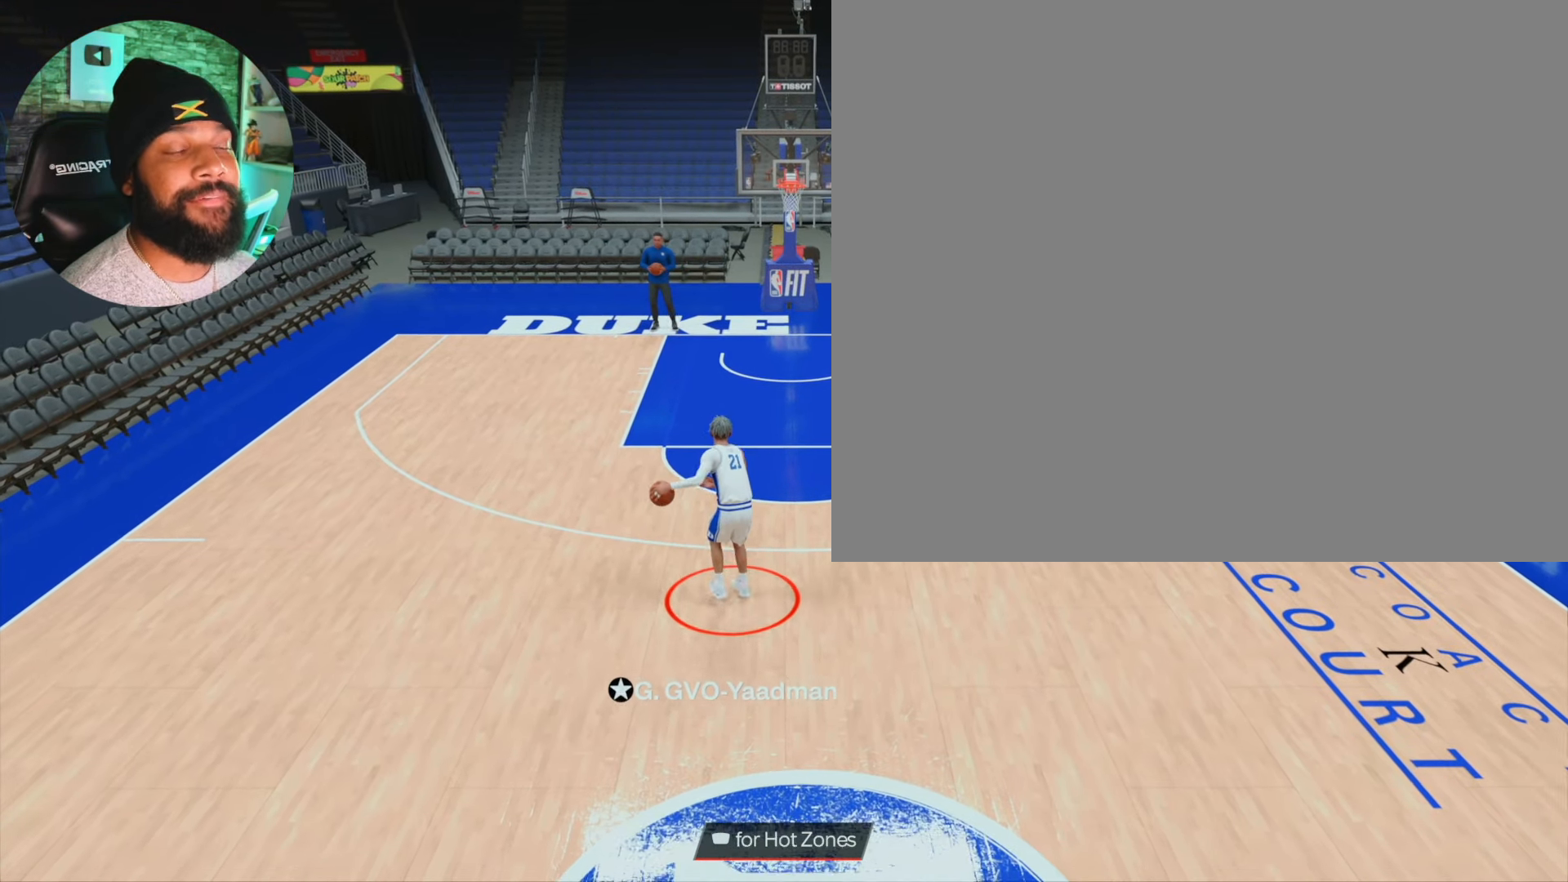
{"buttons": [], "left_stick": "down", "right_stick": "center", "events": []}
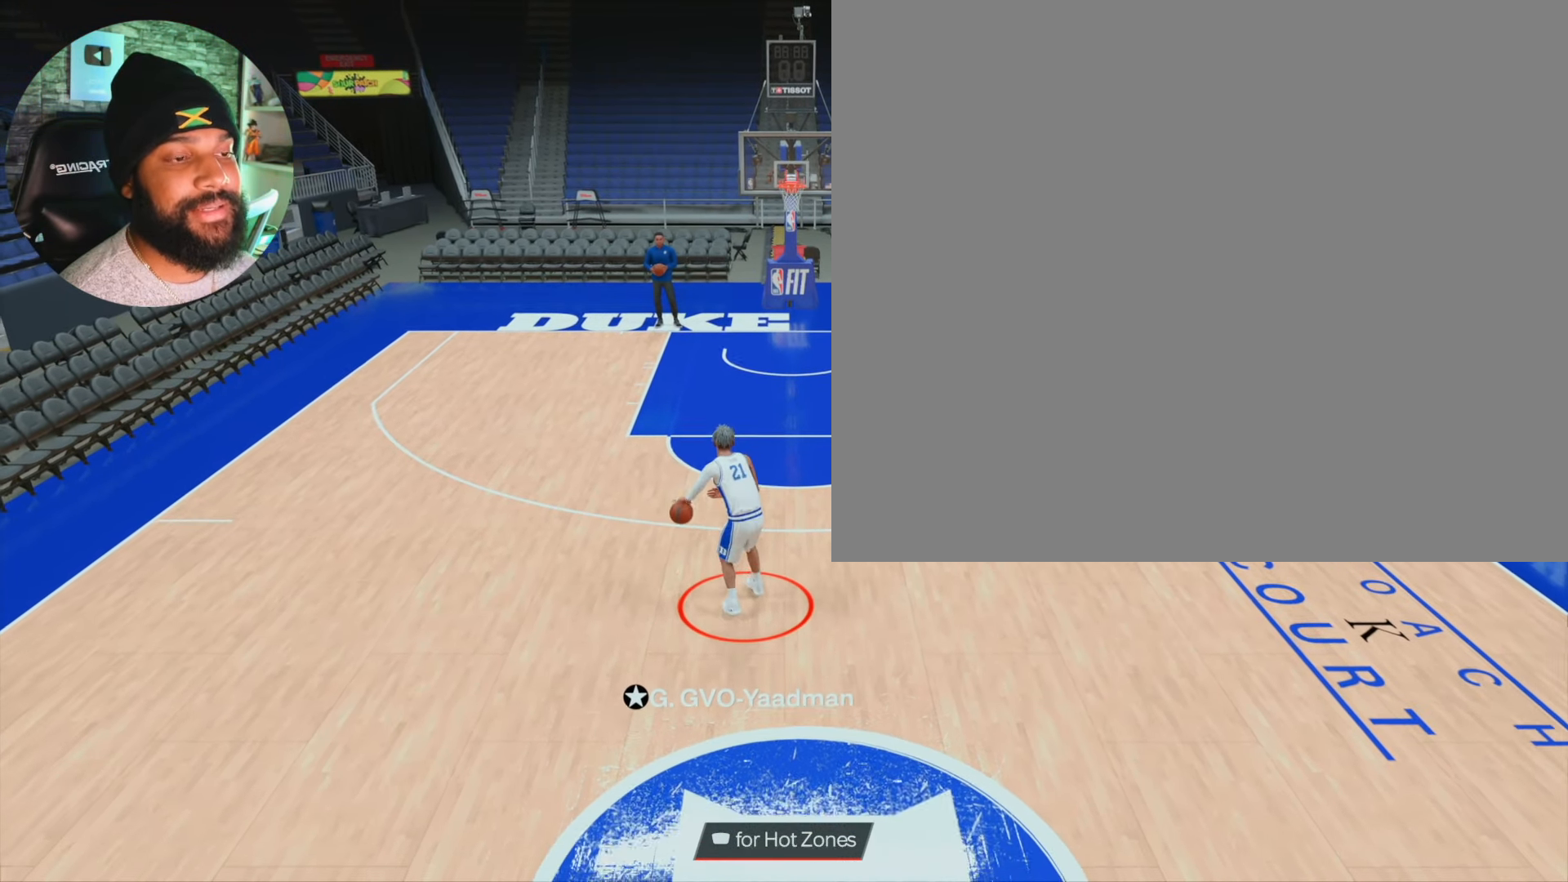
{"buttons": ["R2"], "left_stick": "center", "right_stick": "center", "events": [[217, "left_stick", "center"], [450, "R2", "down"]]}